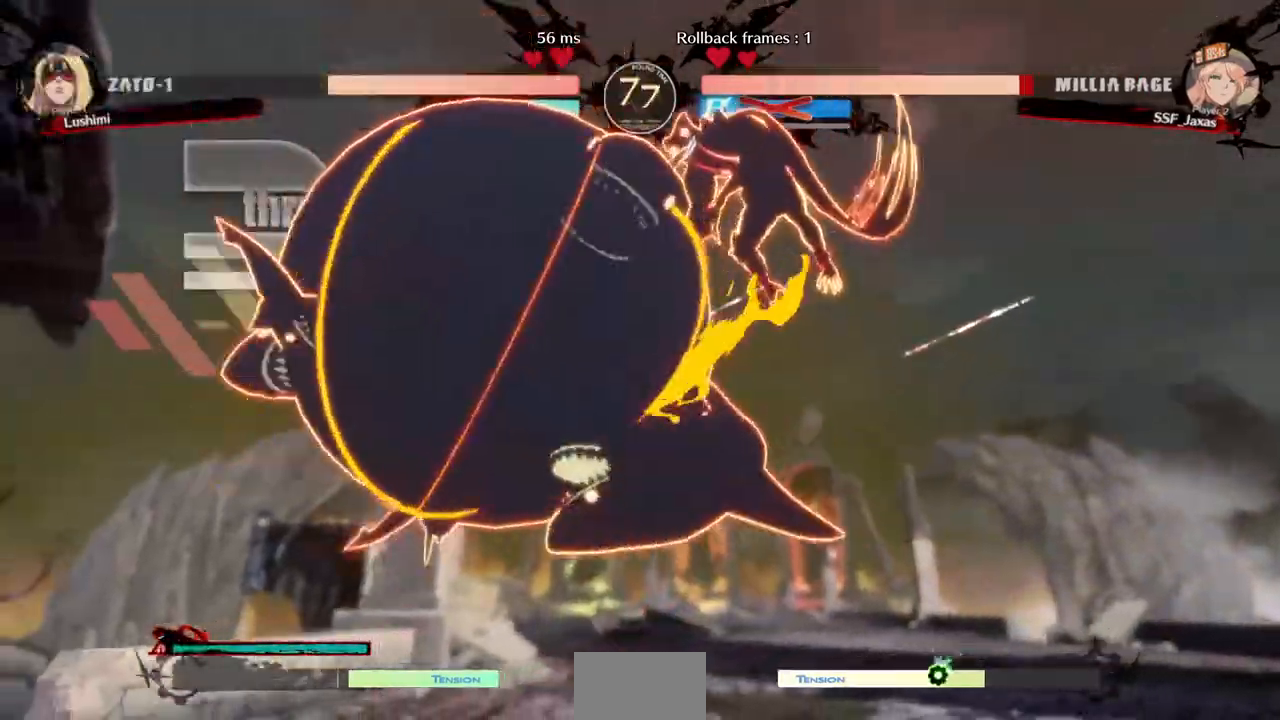
Gameplay with a controller (PlayStation layout); each line is a JSON object with the inputs held at the frame after it (dt_ms = milliseconds from this image to that frame). "events" lists button and stick changes between this image and that frame as [ms after this image, input, new state], when the widget could be followed in between. Not read: L3 R3.
{"dt_ms": 520, "buttons": ["CROSS", "SQUARE", "TRIANGLE", "R1", "DPAD_LEFT"], "events": [[40, "TRIANGLE", "down"], [160, "R1", "up"], [200, "R1", "down"], [400, "R1", "up"], [440, "DPAD_UP", "up"], [440, "TRIANGLE", "up"], [480, "R1", "down"], [520, "TRIANGLE", "down"]]}
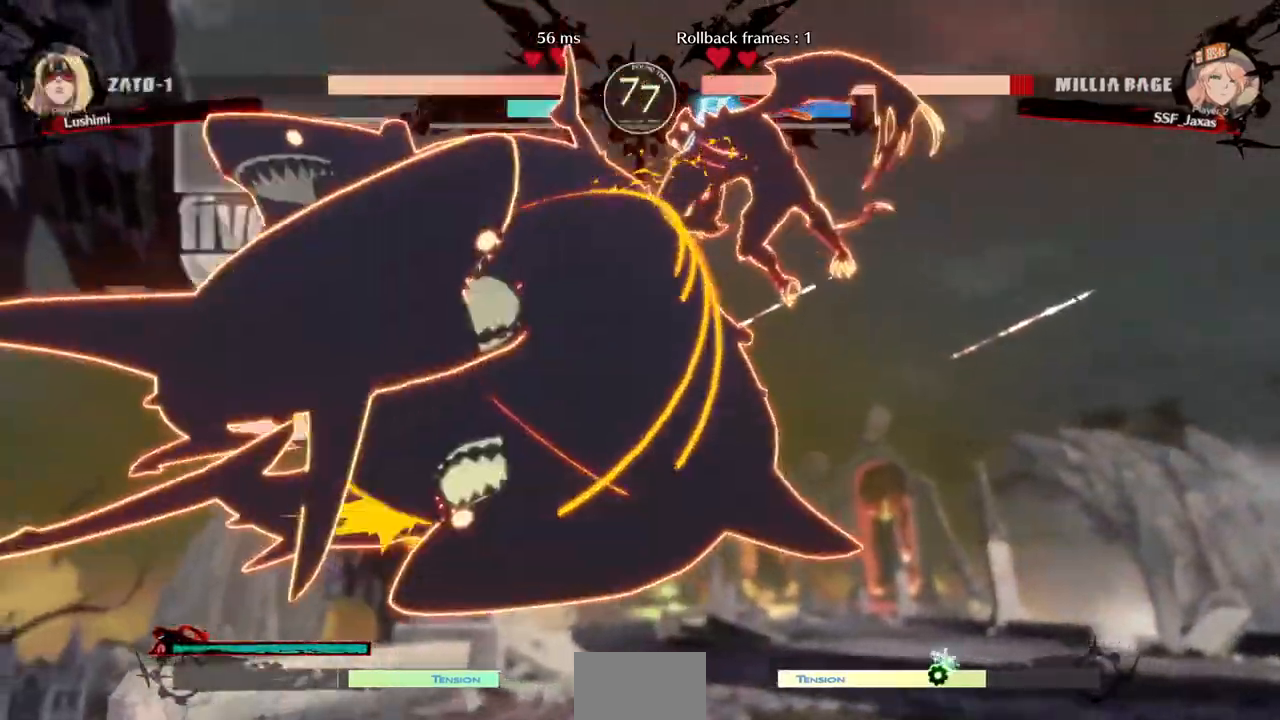
{"dt_ms": 480, "buttons": ["CROSS", "DPAD_UP", "DPAD_LEFT"], "events": [[40, "DPAD_UP", "down"], [120, "R1", "up"], [120, "SQUARE", "up"], [120, "TRIANGLE", "up"], [240, "R1", "down"], [240, "SQUARE", "down"], [240, "TRIANGLE", "down"], [320, "R1", "up"], [360, "SQUARE", "up"], [360, "TRIANGLE", "up"]]}
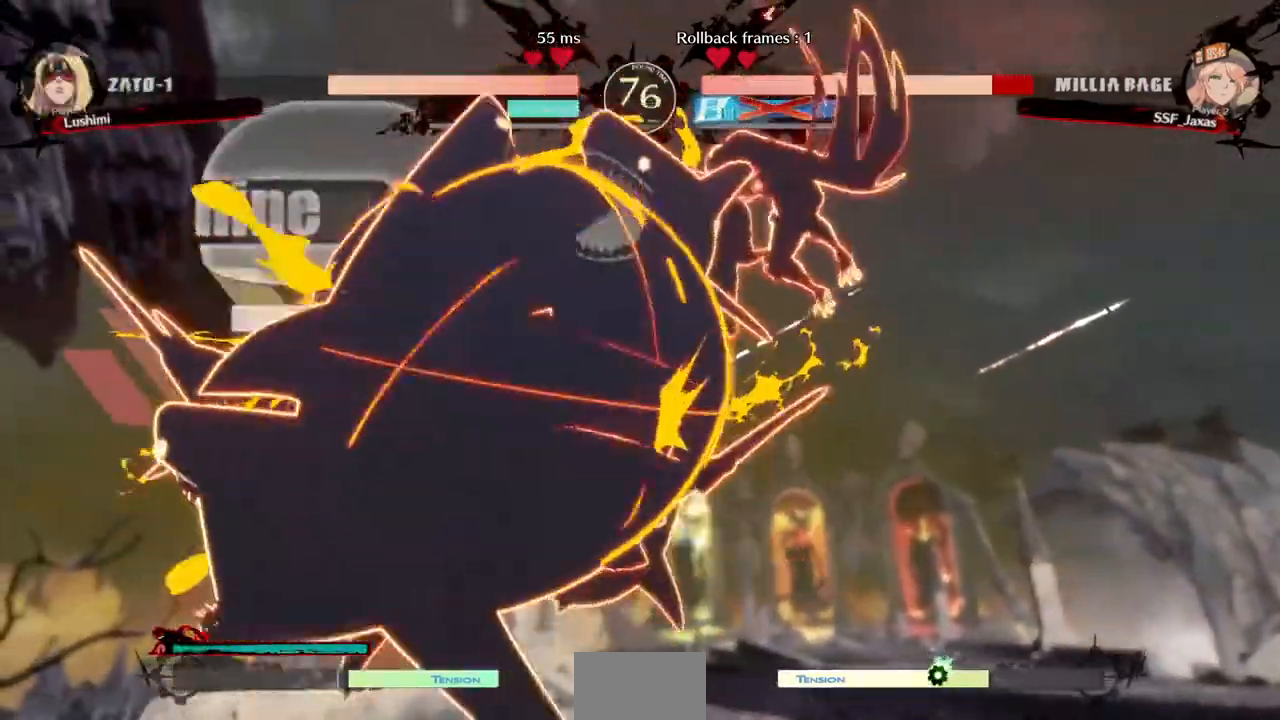
{"dt_ms": 1000, "buttons": ["R1", "DPAD_DOWN", "DPAD_LEFT"]}
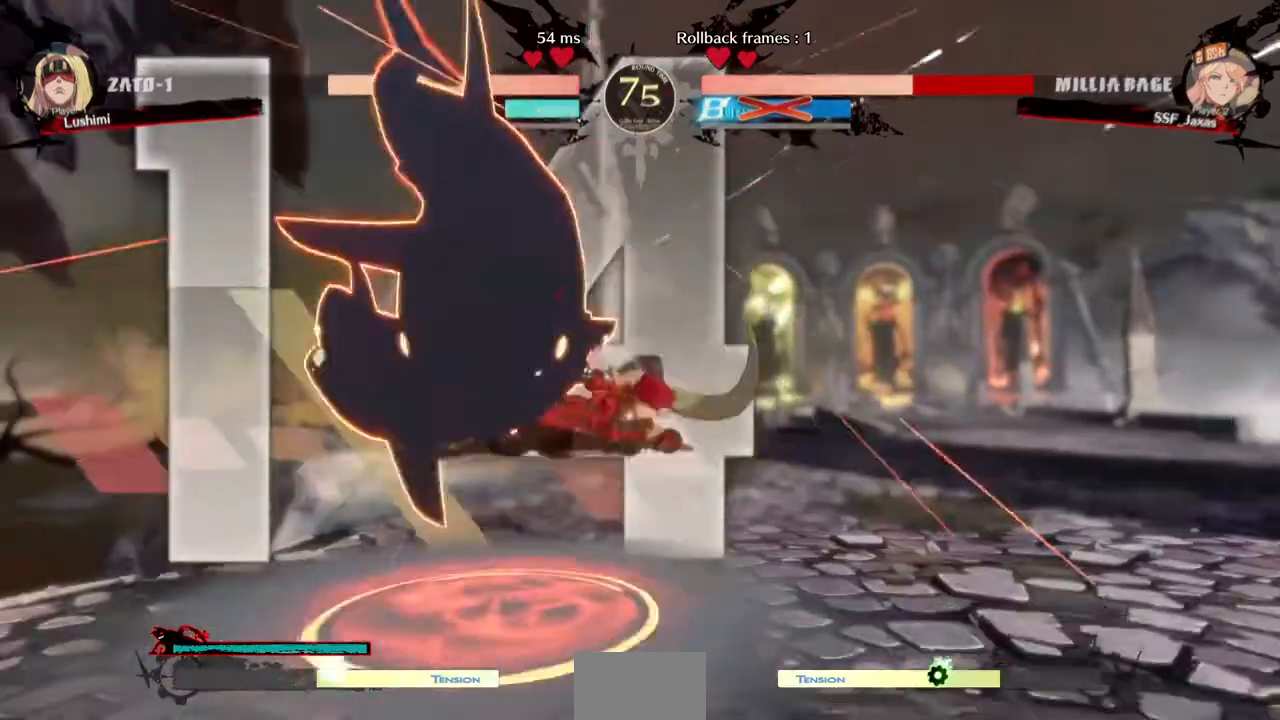
{"dt_ms": 1000, "buttons": ["DPAD_DOWN", "DPAD_LEFT"]}
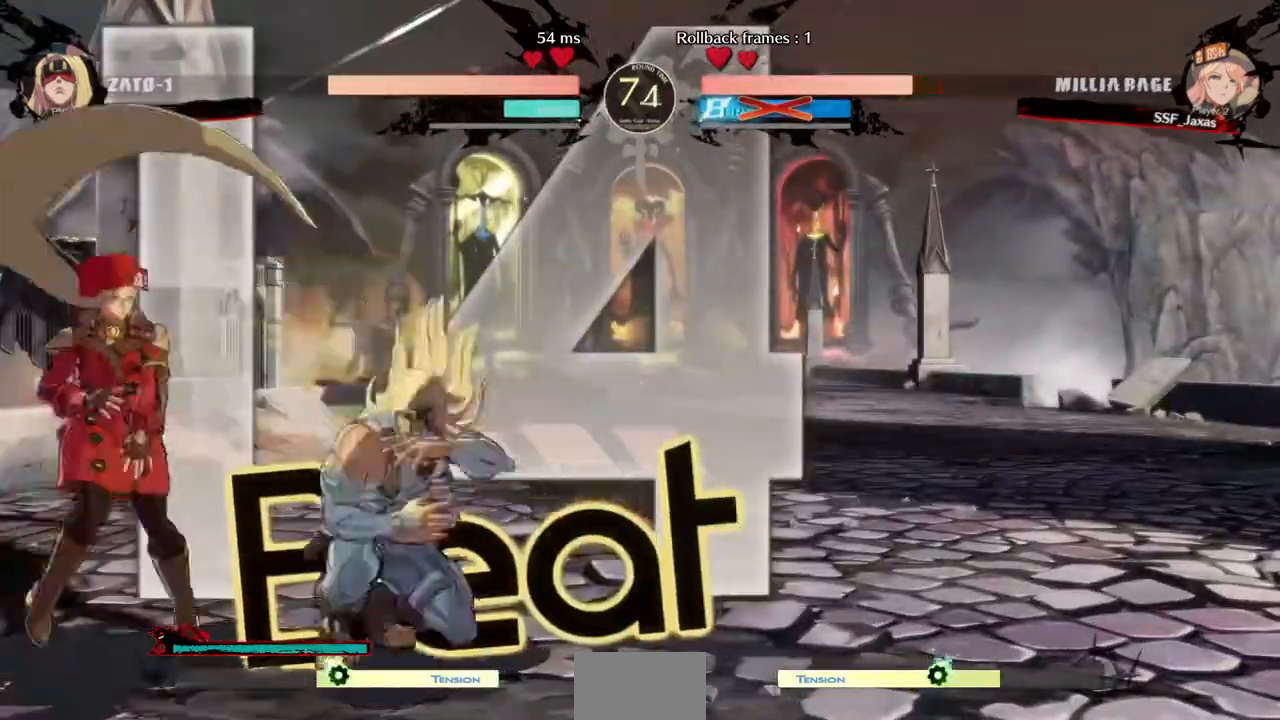
{"dt_ms": 520, "buttons": ["DPAD_DOWN", "DPAD_LEFT"], "events": []}